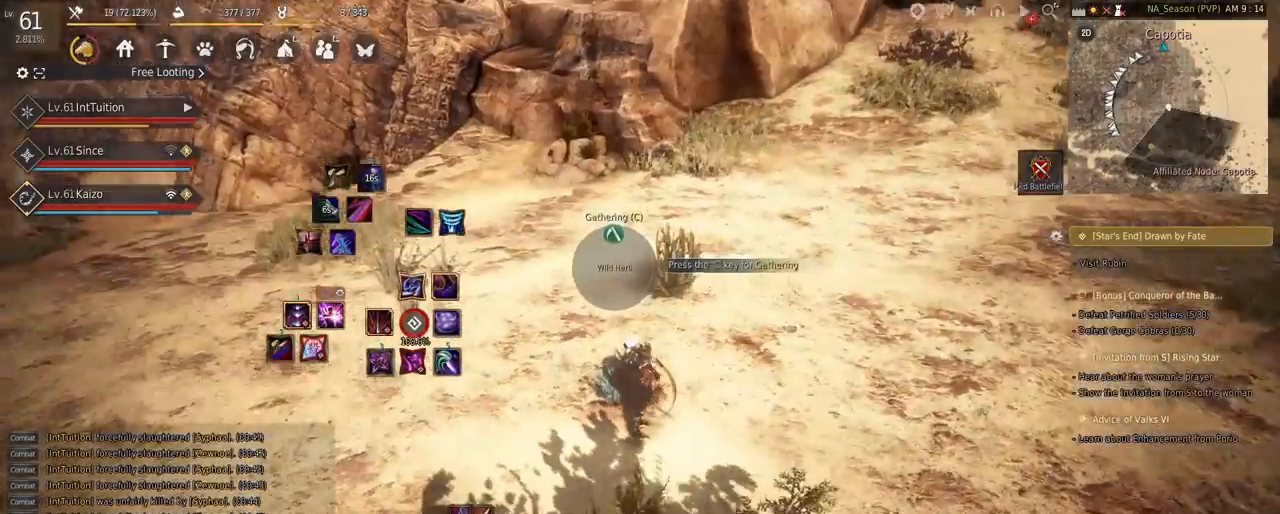
Gameplay with keyboard and mouse; each line is a JSON object with the keys and mouse buttons held at the frame after it. "events" lists presses ("down") and releases ("up") of "a", "d", "e", "f", "q", "r", "s", "shift", "space", "tab", "w", "mouse_left" and "mouse_right" between this image and that frame as [ms after this image, input, new state], when the widget could be followed in between. "mouse_left", "mouse_right" = the "left", "right" buttons of the "mouse" list. No other keys are recorded. Mouse movement is not recorded.
{"keys": [], "mouse": [], "events": []}
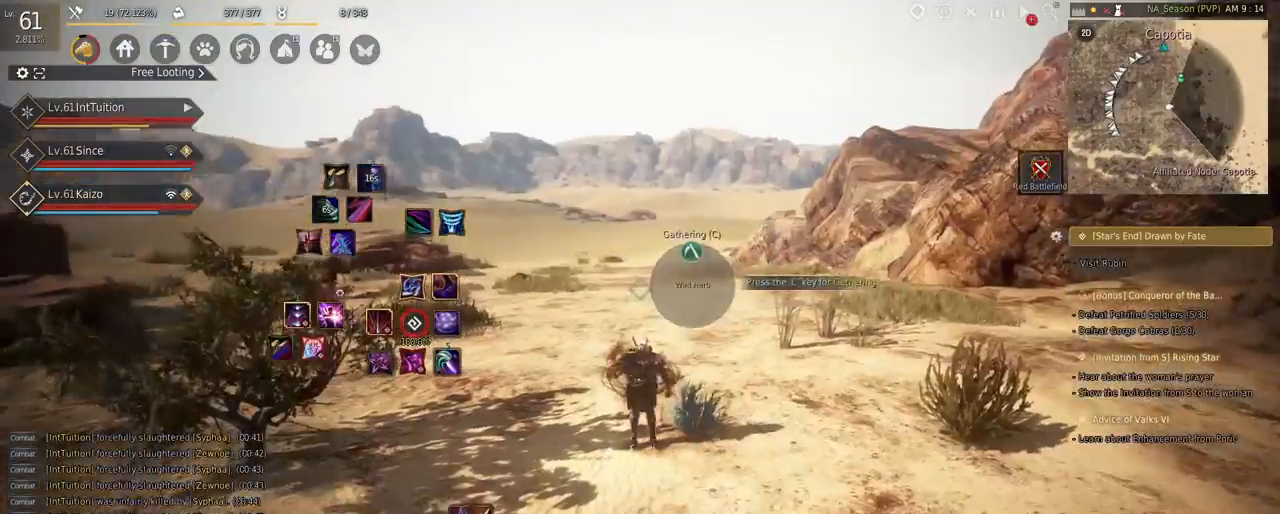
{"keys": [], "mouse": [], "events": []}
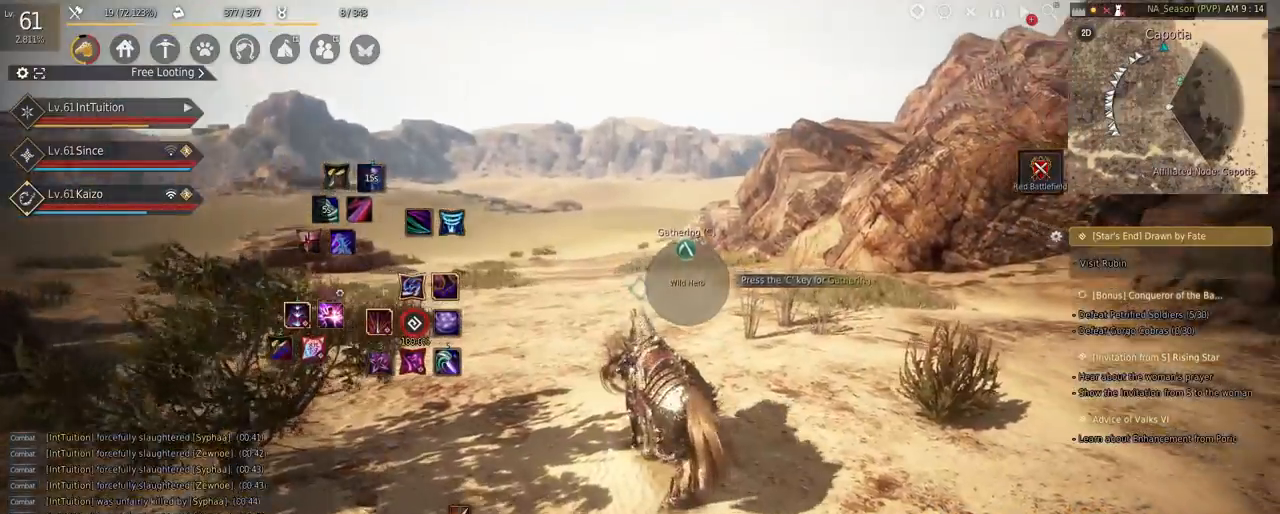
{"keys": ["w"], "mouse": [], "events": [[17, "w", "down"], [117, "tab", "down"], [250, "tab", "up"]]}
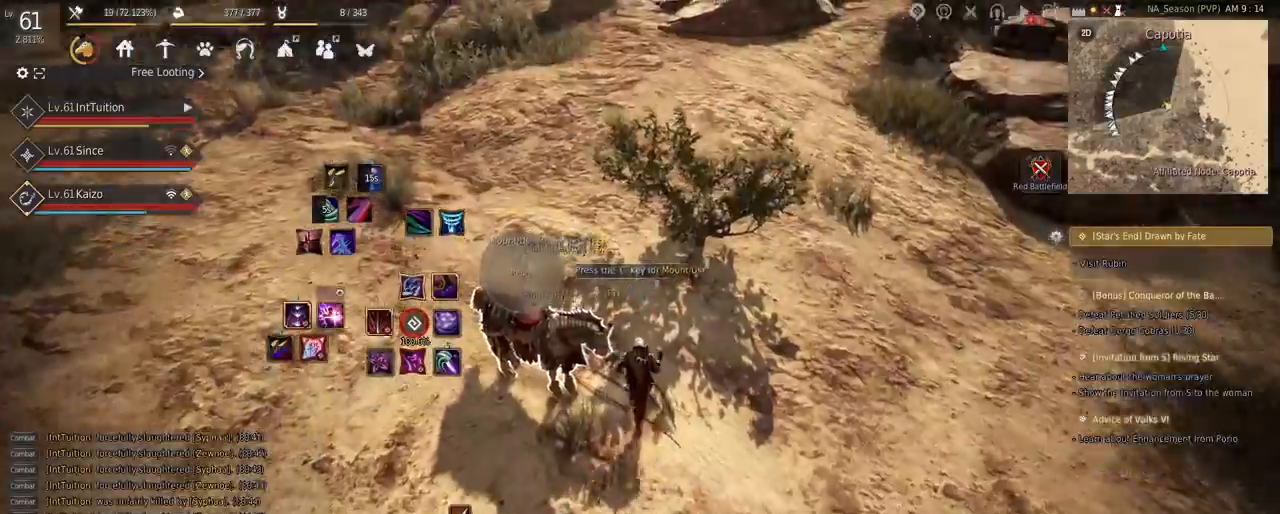
{"keys": [], "mouse": [], "events": [[167, "w", "up"]]}
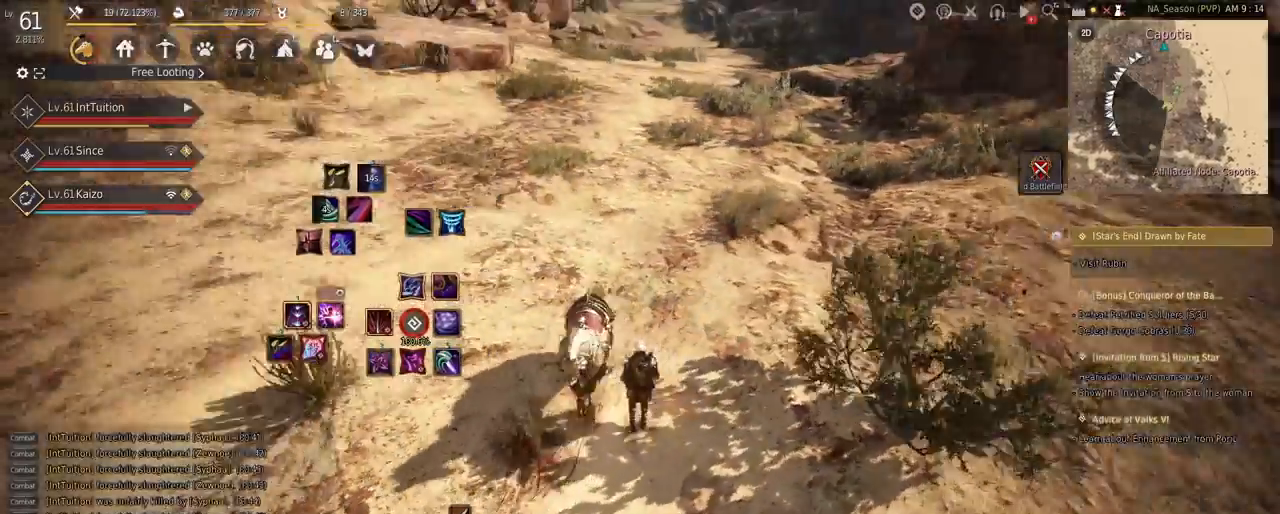
{"keys": ["d"], "mouse": [], "events": [[267, "d", "down"]]}
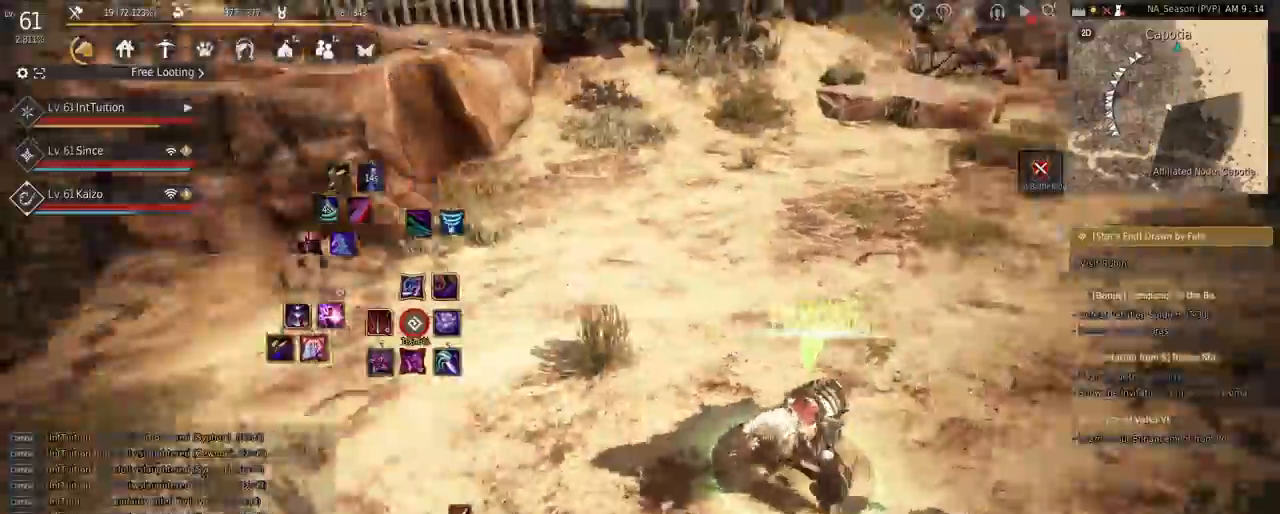
{"keys": ["d"], "mouse": [], "events": []}
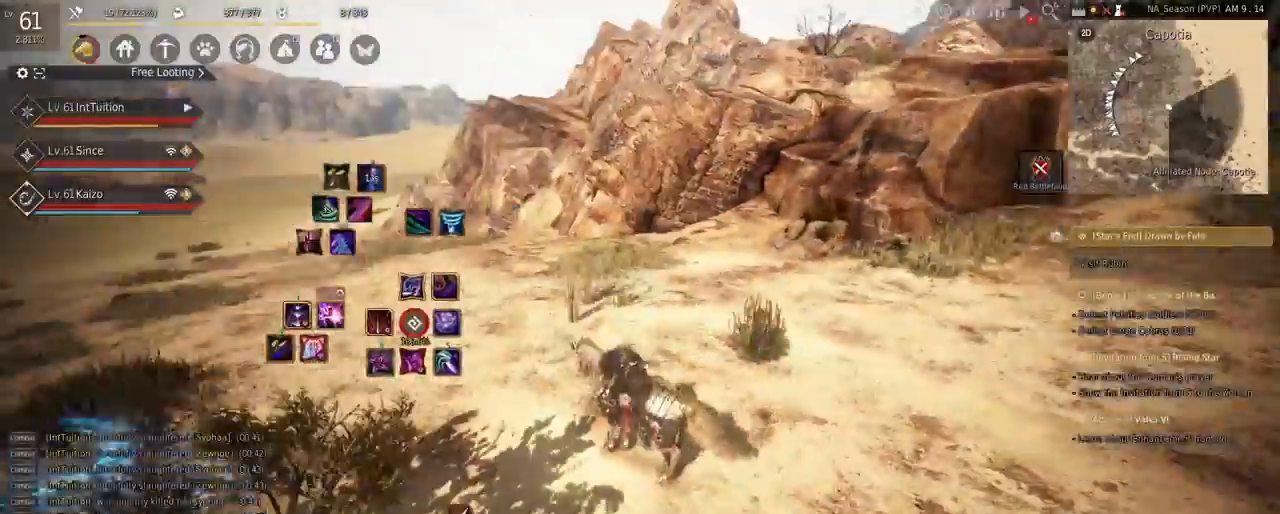
{"keys": ["d"], "mouse": [], "events": []}
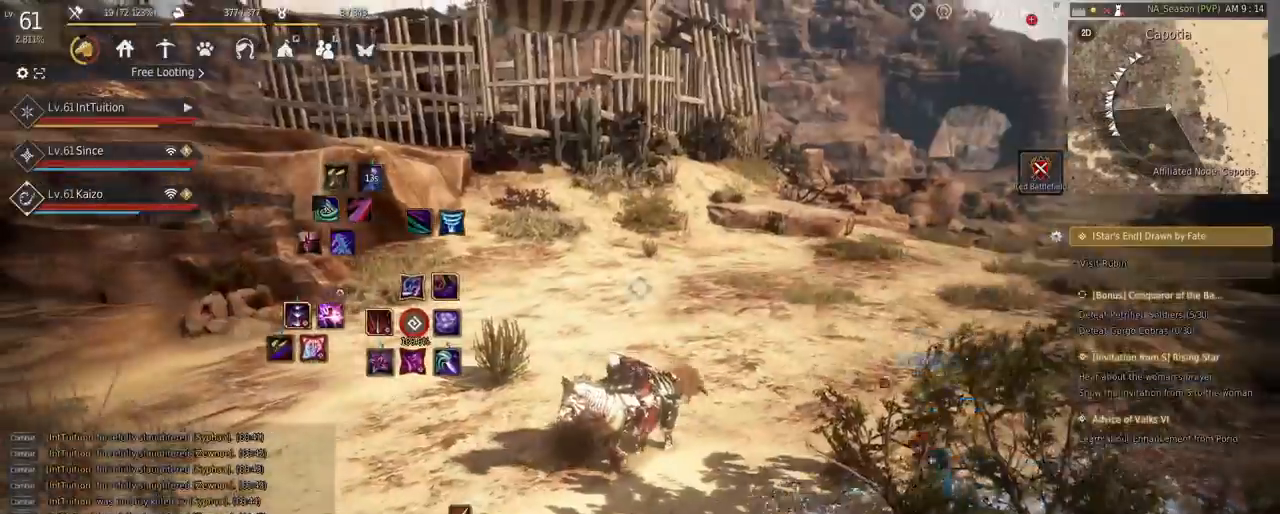
{"keys": ["d"], "mouse": [], "events": []}
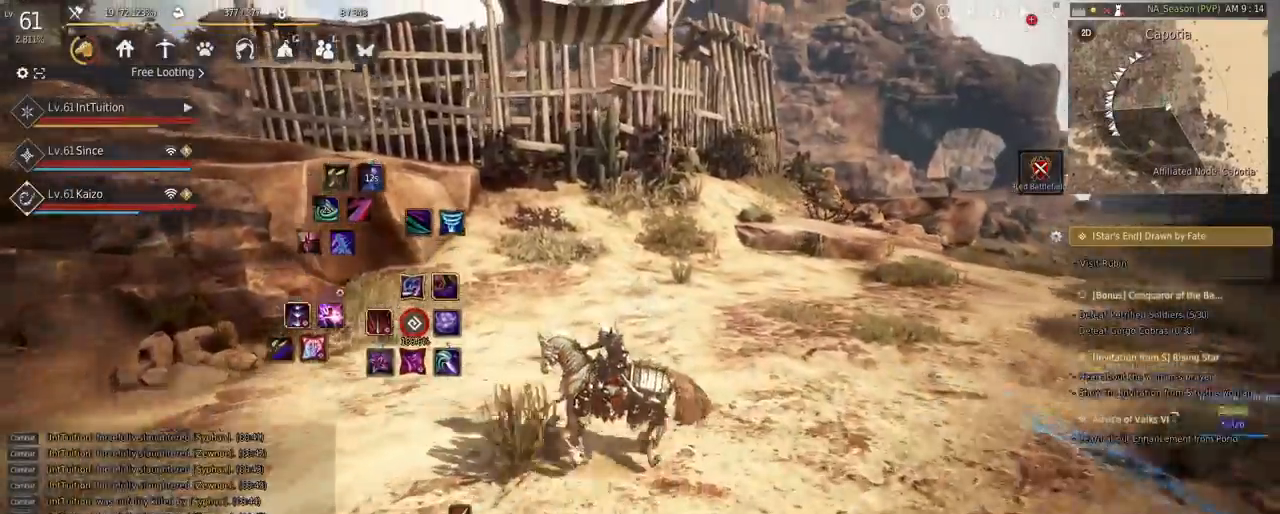
{"keys": ["d"], "mouse": [], "events": []}
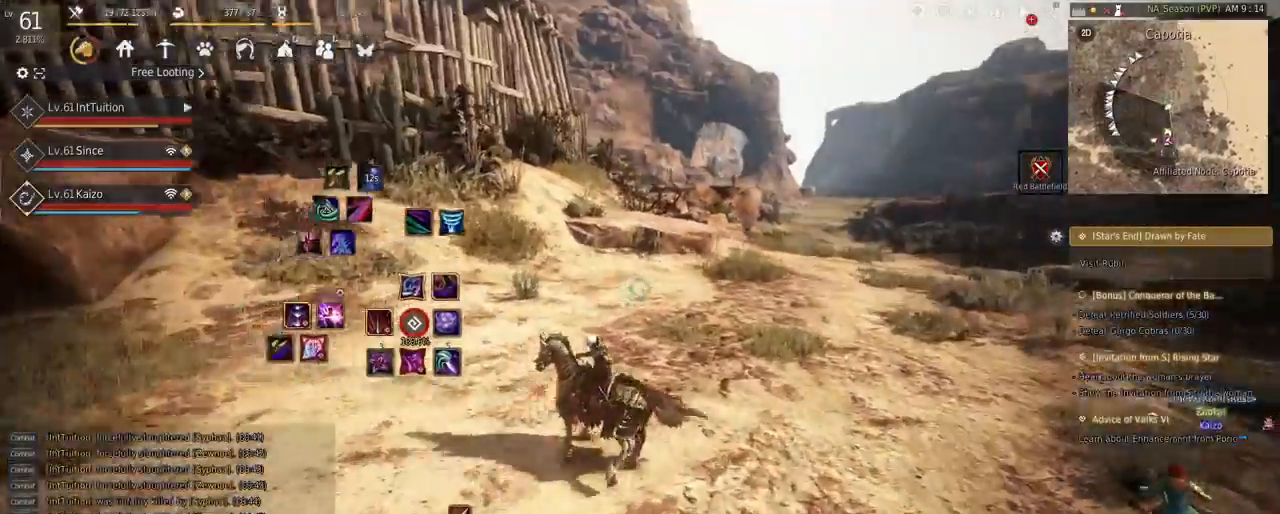
{"keys": ["d"], "mouse": [], "events": []}
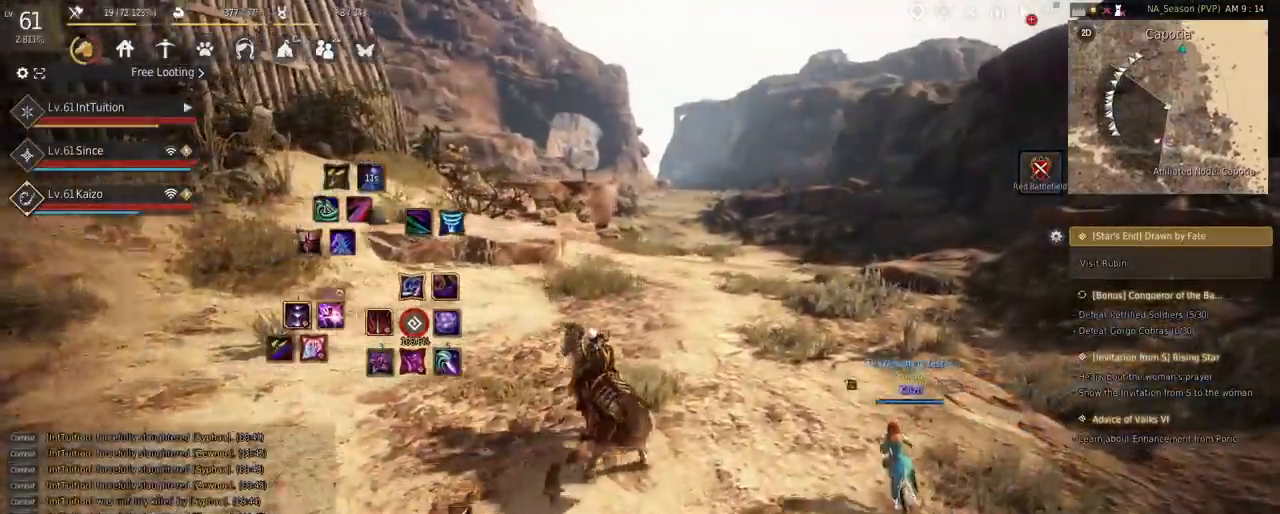
{"keys": [], "mouse": [], "events": [[467, "d", "up"]]}
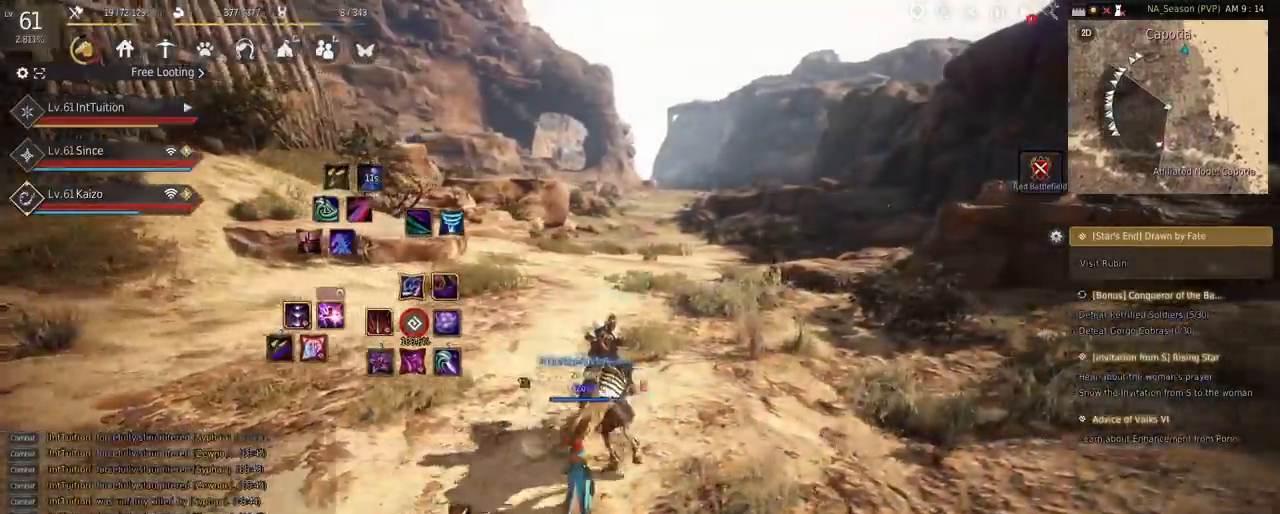
{"keys": ["f", "w"], "mouse": [], "events": [[33, "q", "down"], [133, "q", "up"], [217, "s", "down"], [250, "d", "down"], [317, "d", "up"], [317, "s", "up"], [417, "f", "down"], [417, "w", "down"]]}
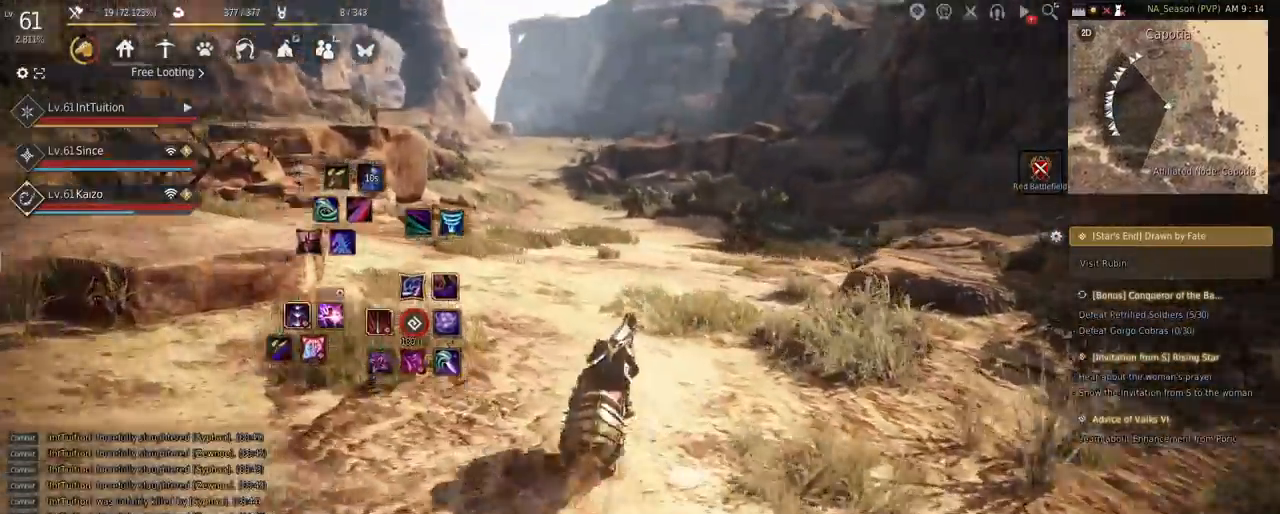
{"keys": ["f", "w"], "mouse": [], "events": []}
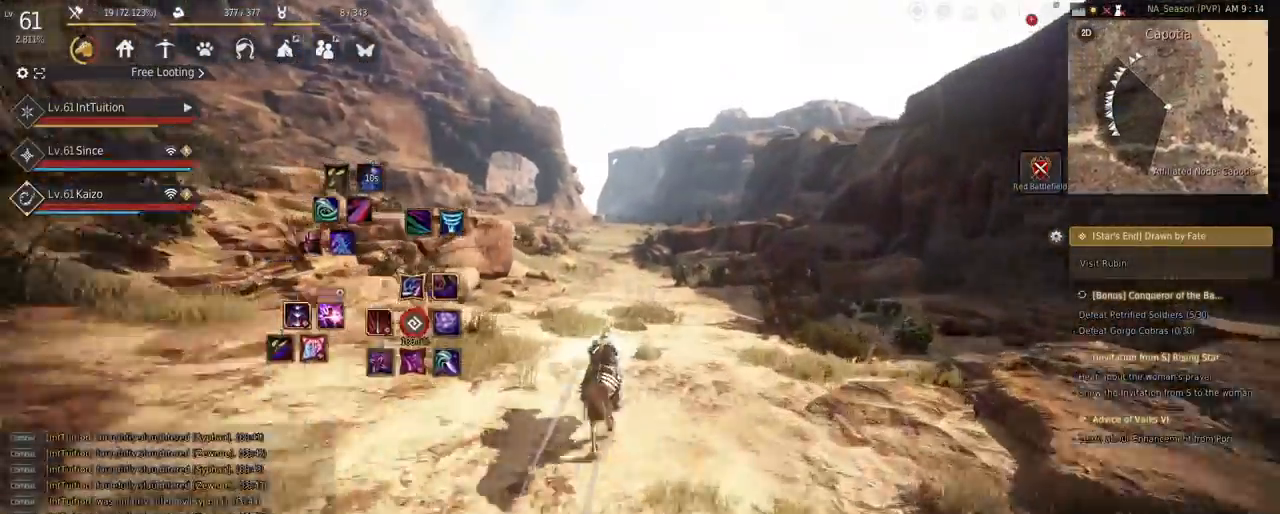
{"keys": ["f", "w"], "mouse": [], "events": []}
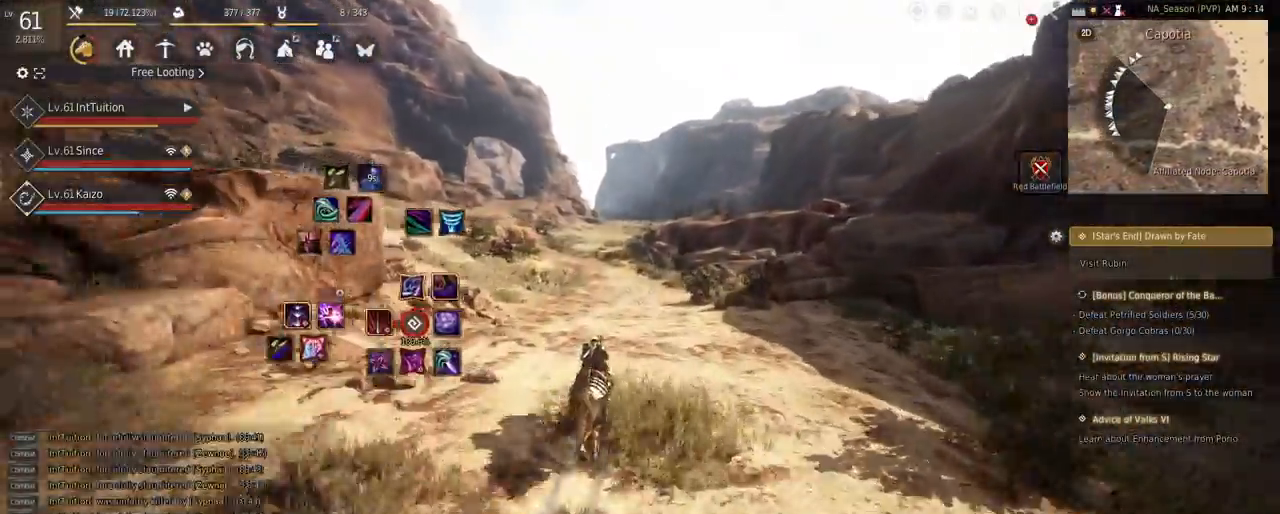
{"keys": ["f"], "mouse": [], "events": [[500, "w", "up"]]}
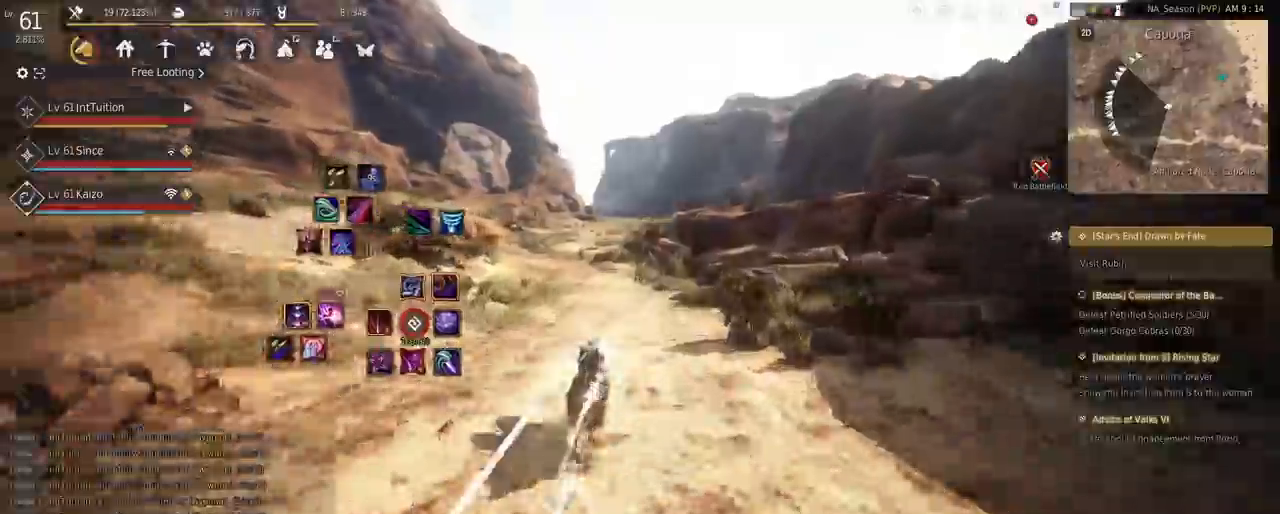
{"keys": ["a", "f", "s", "shift"], "mouse": [], "events": [[283, "shift", "down"], [367, "a", "down"], [450, "s", "down"]]}
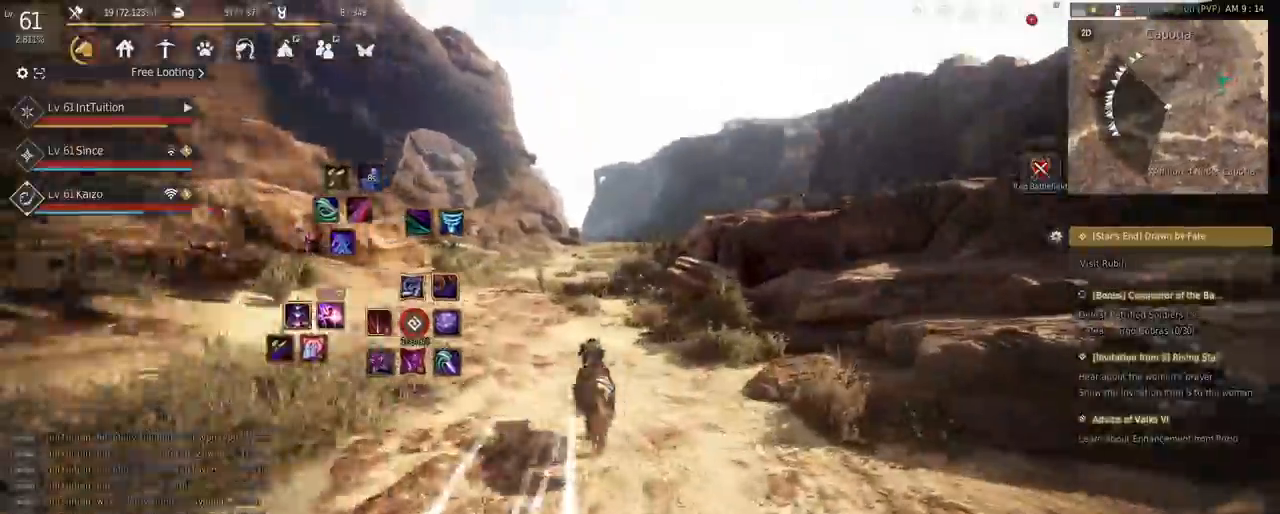
{"keys": ["a", "f", "shift"], "mouse": [], "events": [[33, "s", "up"], [167, "w", "down"], [233, "w", "up"]]}
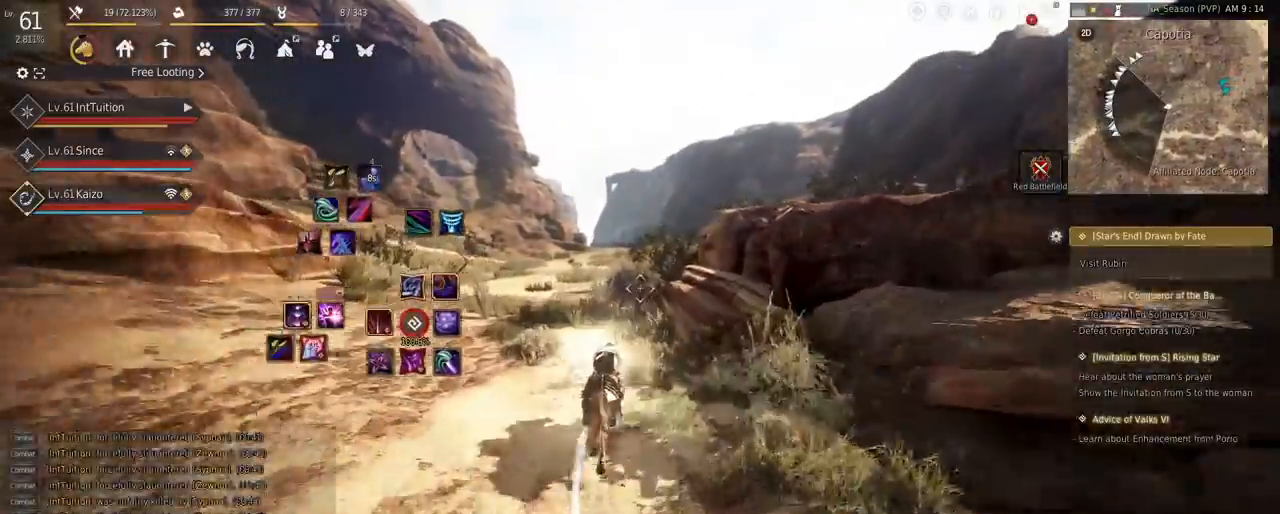
{"keys": ["a", "f", "shift"], "mouse": [], "events": []}
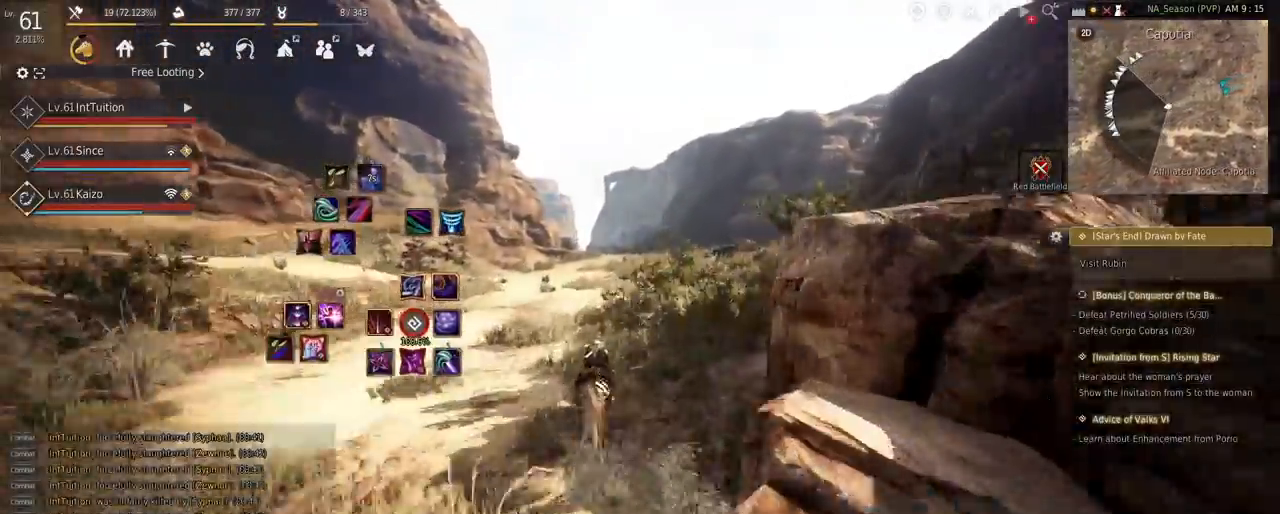
{"keys": ["a", "f", "shift"], "mouse": [], "events": []}
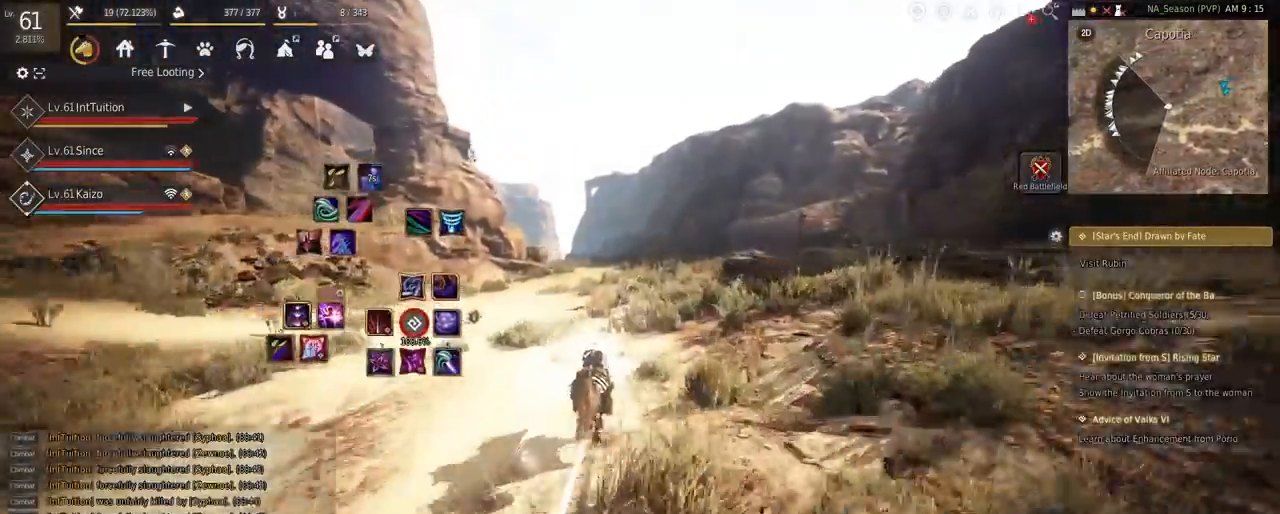
{"keys": ["a", "f", "shift"], "mouse": [], "events": []}
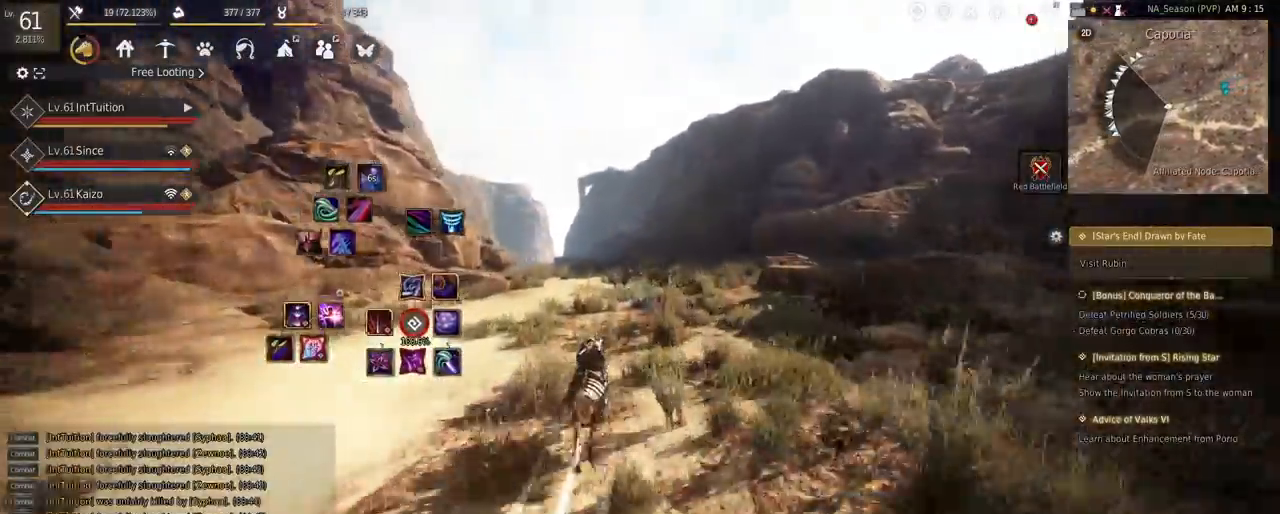
{"keys": ["a", "f", "shift"], "mouse": [], "events": [[133, "s", "down"], [200, "s", "up"], [317, "w", "down"], [400, "w", "up"]]}
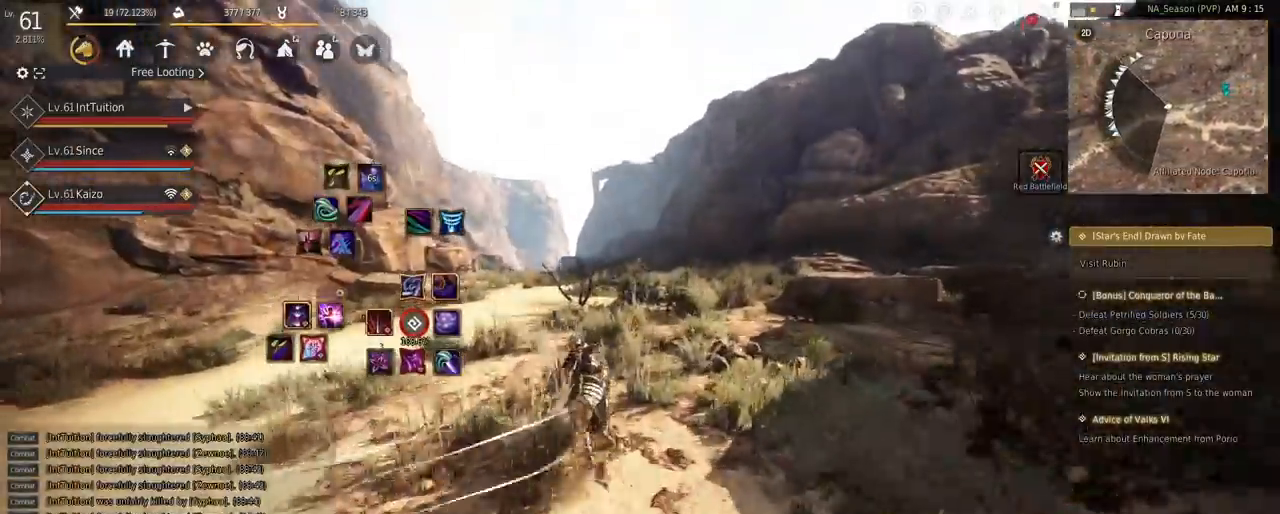
{"keys": ["a", "f", "shift"], "mouse": [], "events": []}
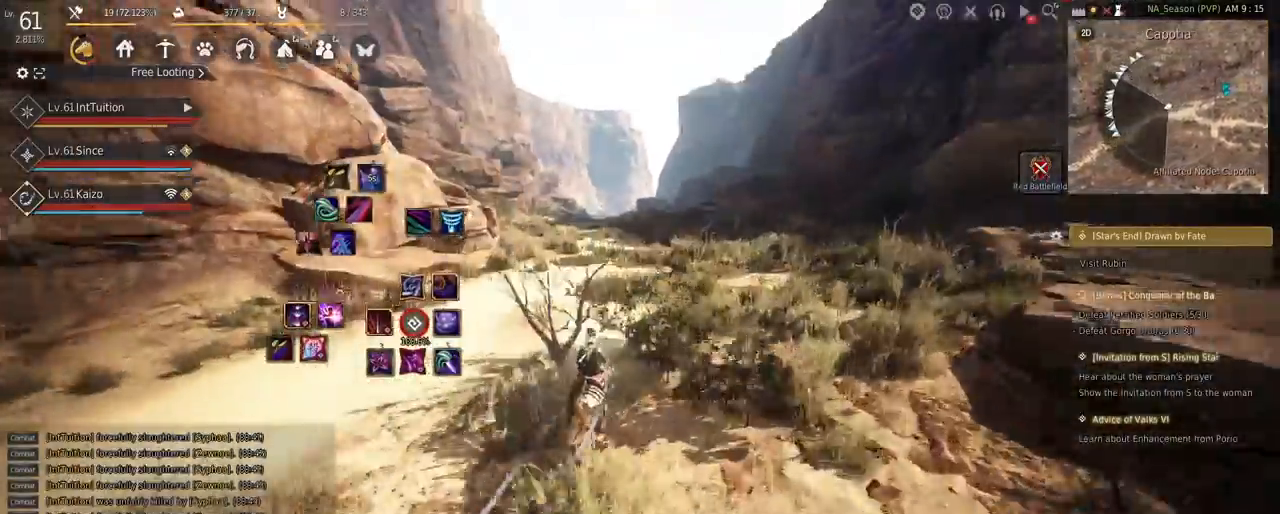
{"keys": ["a", "f", "shift"], "mouse": [], "events": []}
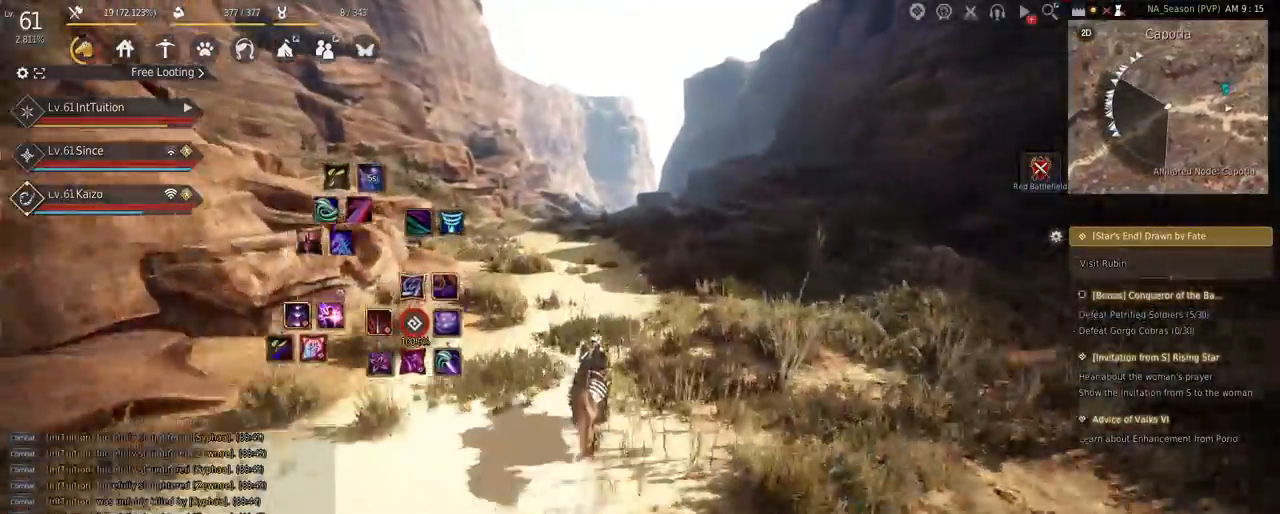
{"keys": ["a", "shift"], "mouse": [], "events": [[133, "w", "down"], [250, "w", "up"], [500, "f", "up"]]}
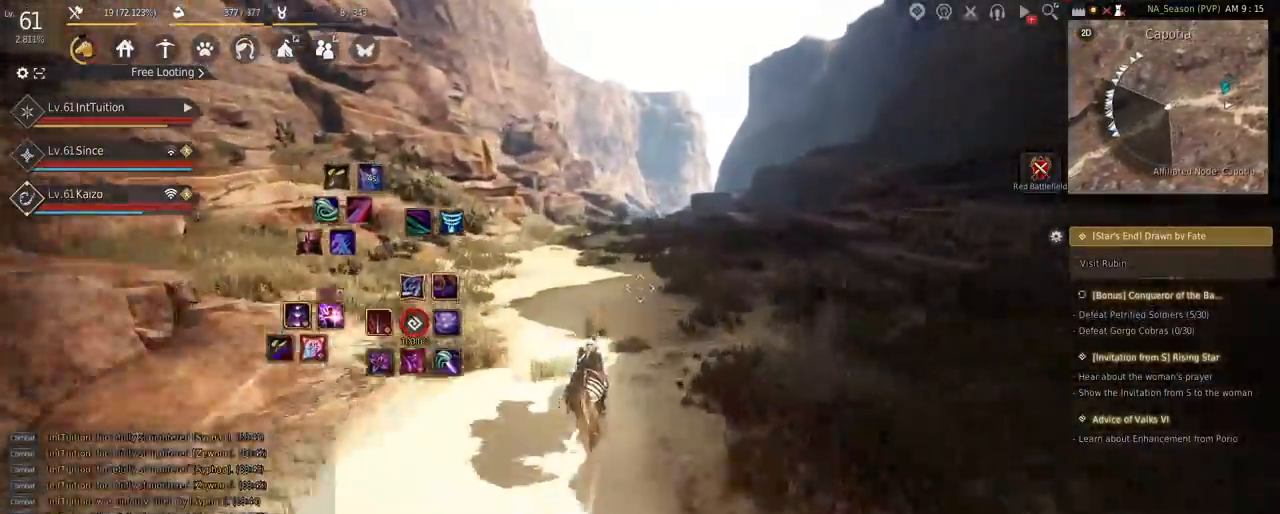
{"keys": ["a", "f", "shift", "w"], "mouse": [], "events": [[33, "a", "up"], [217, "s", "down"], [250, "d", "down"], [267, "s", "up"], [283, "d", "up"], [383, "a", "down"], [383, "f", "down"], [400, "w", "down"]]}
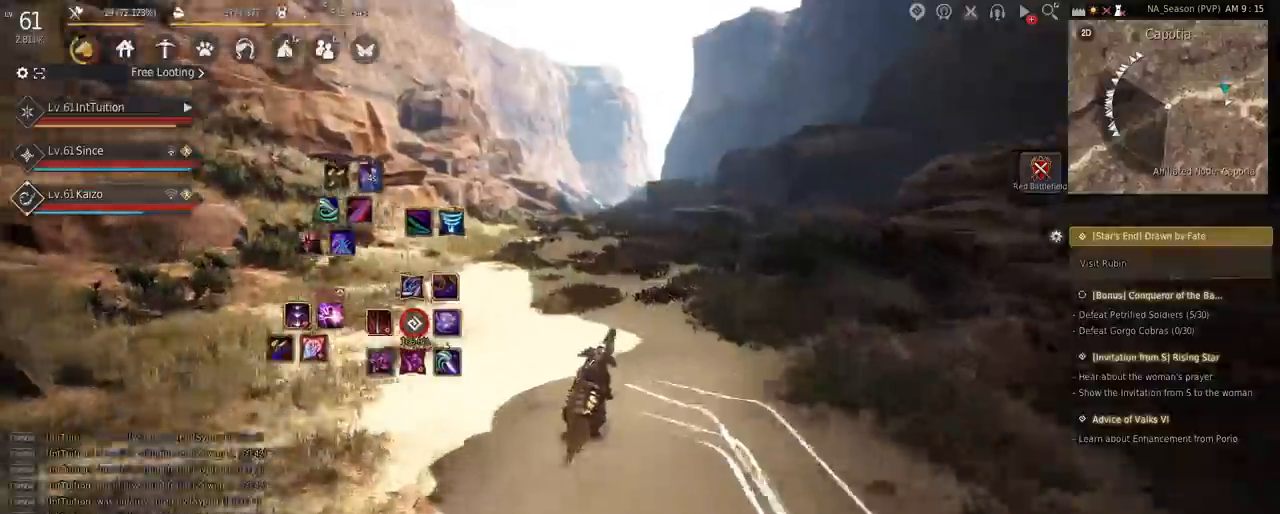
{"keys": ["a", "f", "shift", "w"], "mouse": [], "events": [[100, "a", "up"], [483, "a", "down"]]}
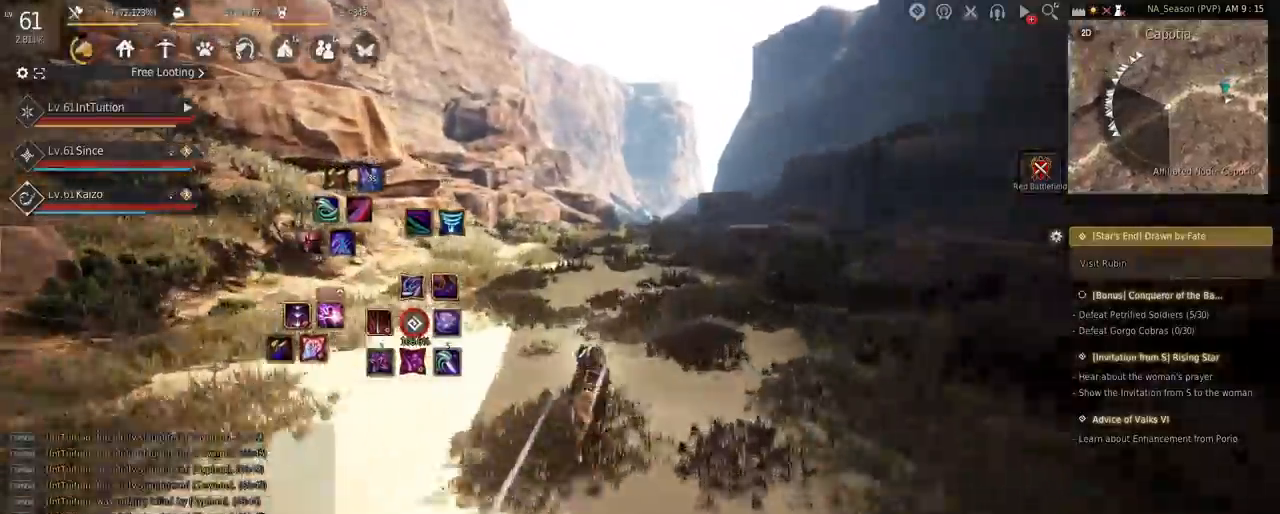
{"keys": ["f", "shift", "w"], "mouse": [], "events": [[100, "a", "up"]]}
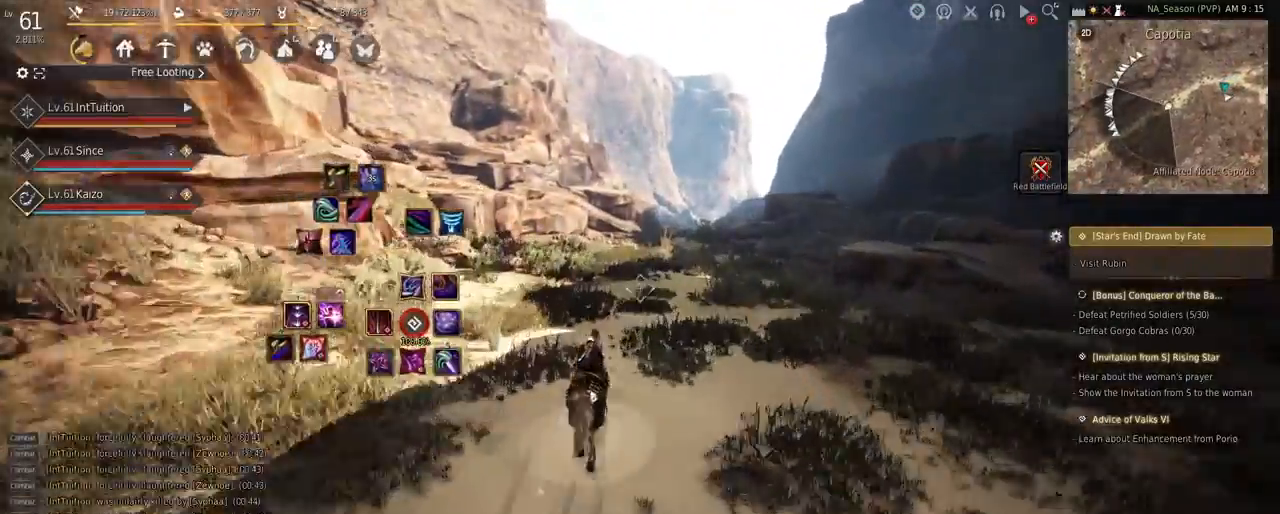
{"keys": ["a", "f", "shift"], "mouse": [], "events": [[200, "w", "up"], [367, "a", "down"]]}
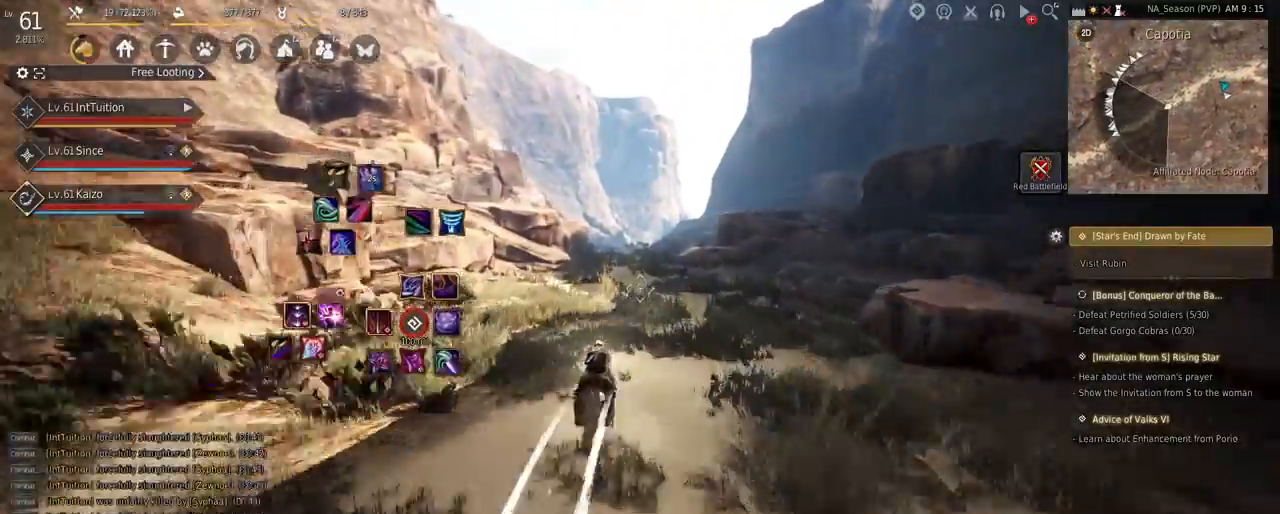
{"keys": ["a", "f", "shift"], "mouse": [], "events": [[250, "s", "down"], [283, "s", "up"], [433, "w", "down"], [500, "w", "up"]]}
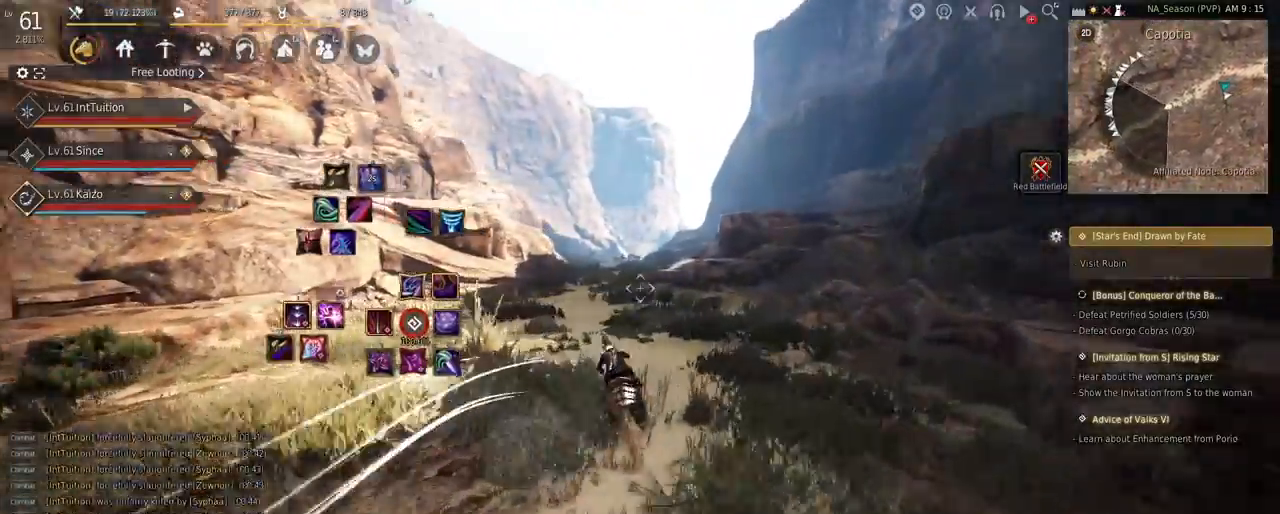
{"keys": ["a", "f", "shift"], "mouse": [], "events": []}